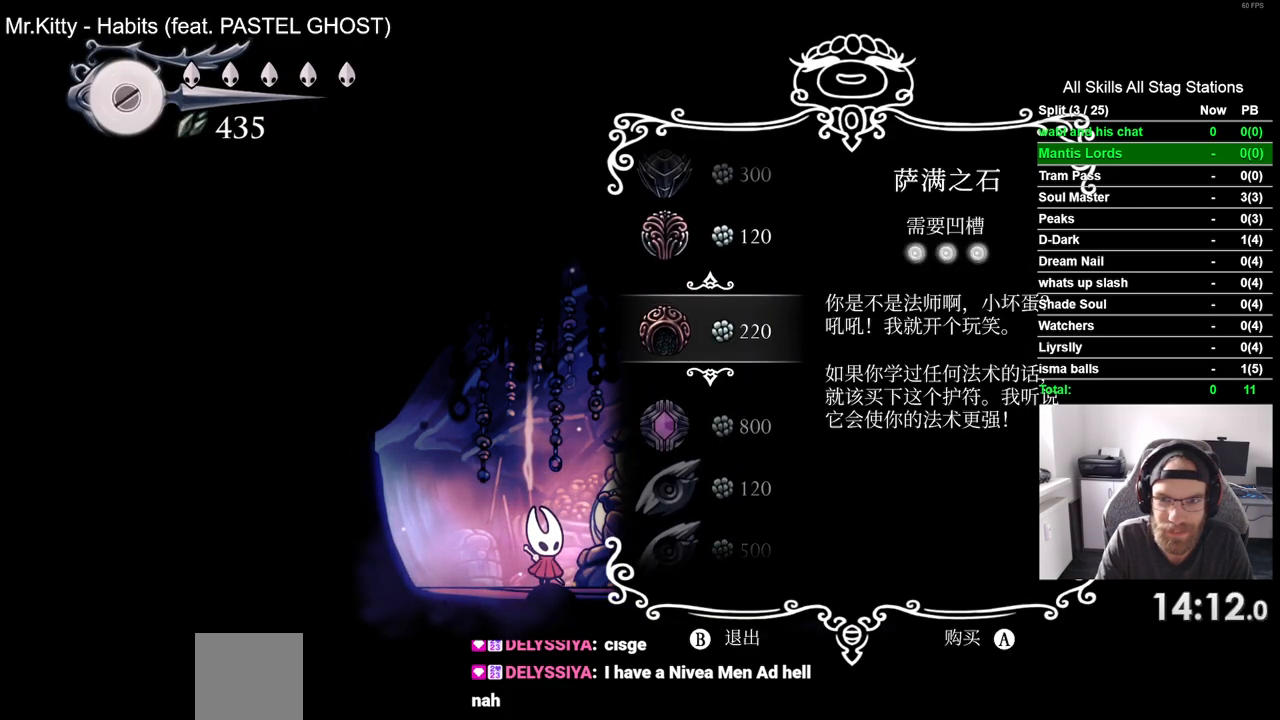
Gameplay with a controller (PlayStation layout); each line is a JSON object with the inputs held at the frame after it. "events" lists button and stick changes between this image and that frame as [ms after this image, input, new state], when the widget could be followed in between.
{"buttons": [], "left_stick": "center", "right_stick": "center", "events": [[50, "CROSS", "down"], [183, "CROSS", "up"]]}
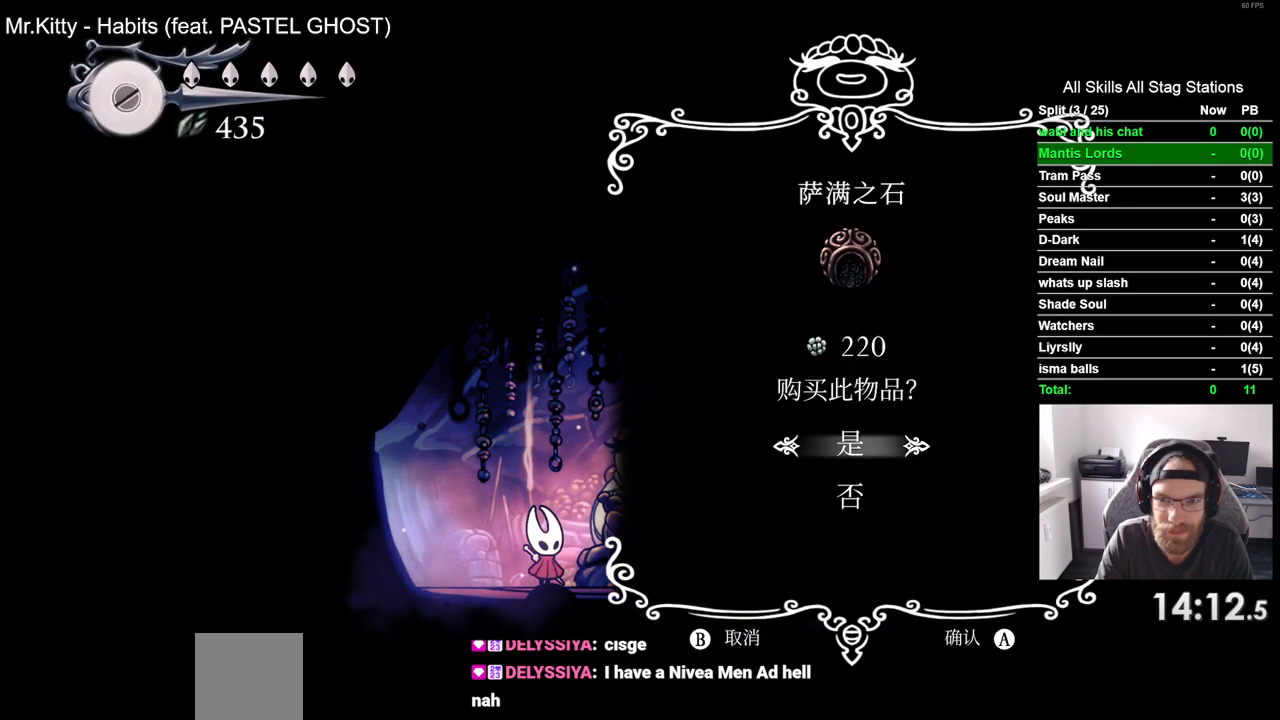
{"buttons": ["CIRCLE"], "left_stick": "center", "right_stick": "center", "events": [[50, "CROSS", "down"], [117, "CROSS", "up"], [483, "CIRCLE", "down"]]}
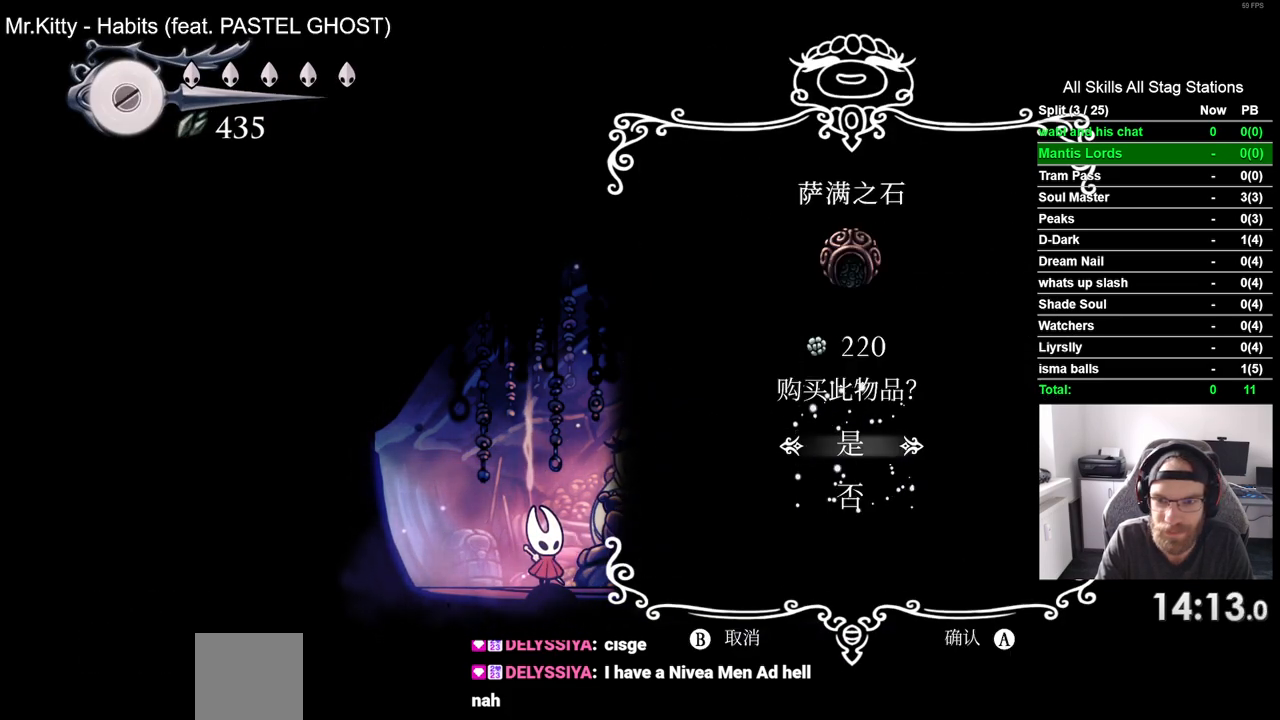
{"buttons": [], "left_stick": "center", "right_stick": "center", "events": [[100, "CIRCLE", "up"], [200, "CIRCLE", "down"], [300, "CIRCLE", "up"], [400, "CIRCLE", "down"], [467, "CIRCLE", "up"]]}
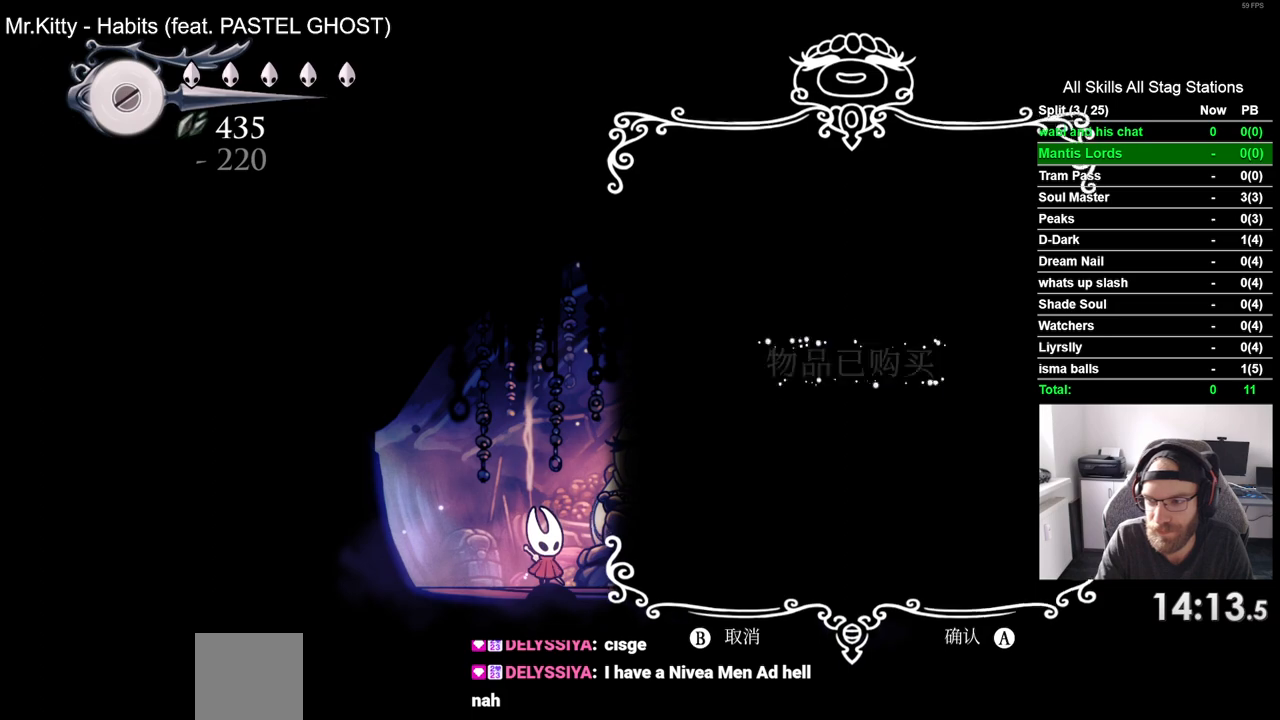
{"buttons": ["CIRCLE"], "left_stick": "center", "right_stick": "center", "events": [[83, "CIRCLE", "down"], [183, "CIRCLE", "up"], [283, "CIRCLE", "down"], [383, "CIRCLE", "up"], [467, "CIRCLE", "down"]]}
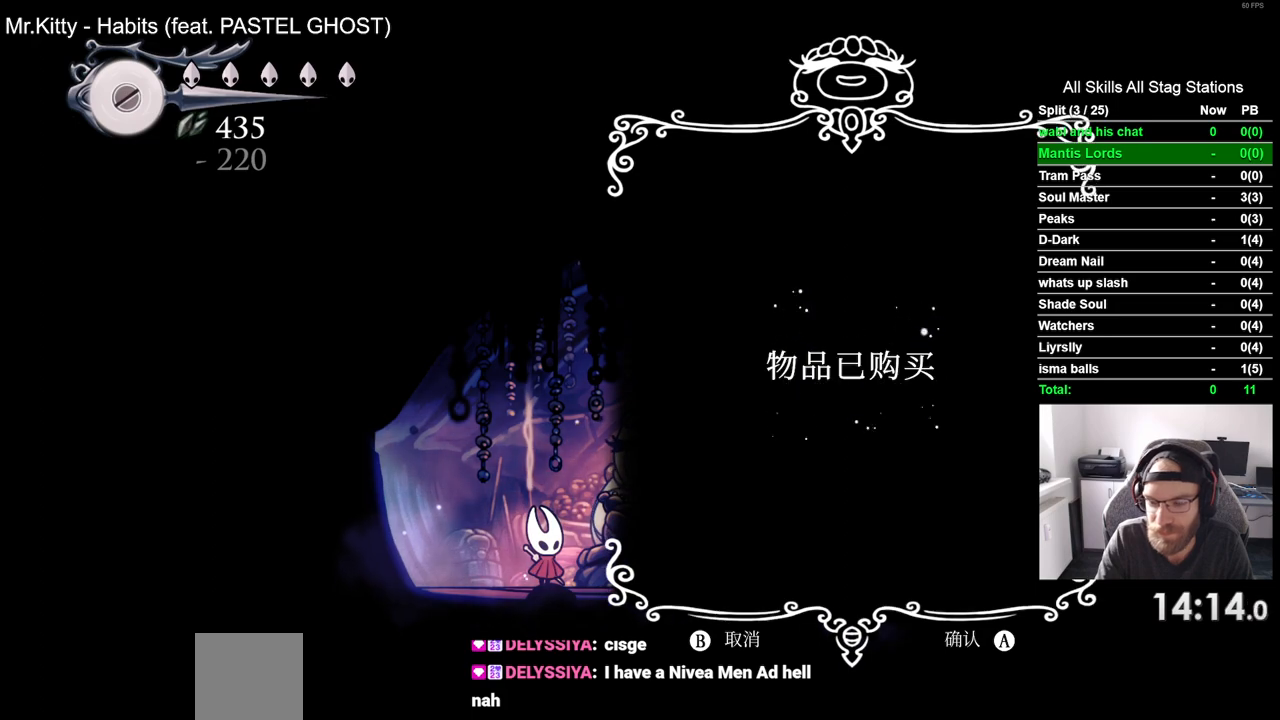
{"buttons": ["DPAD_LEFT"], "left_stick": "center", "right_stick": "center", "events": [[67, "CIRCLE", "up"], [150, "CIRCLE", "down"], [250, "CIRCLE", "up"], [350, "CIRCLE", "down"], [367, "DPAD_LEFT", "down"], [433, "CIRCLE", "up"]]}
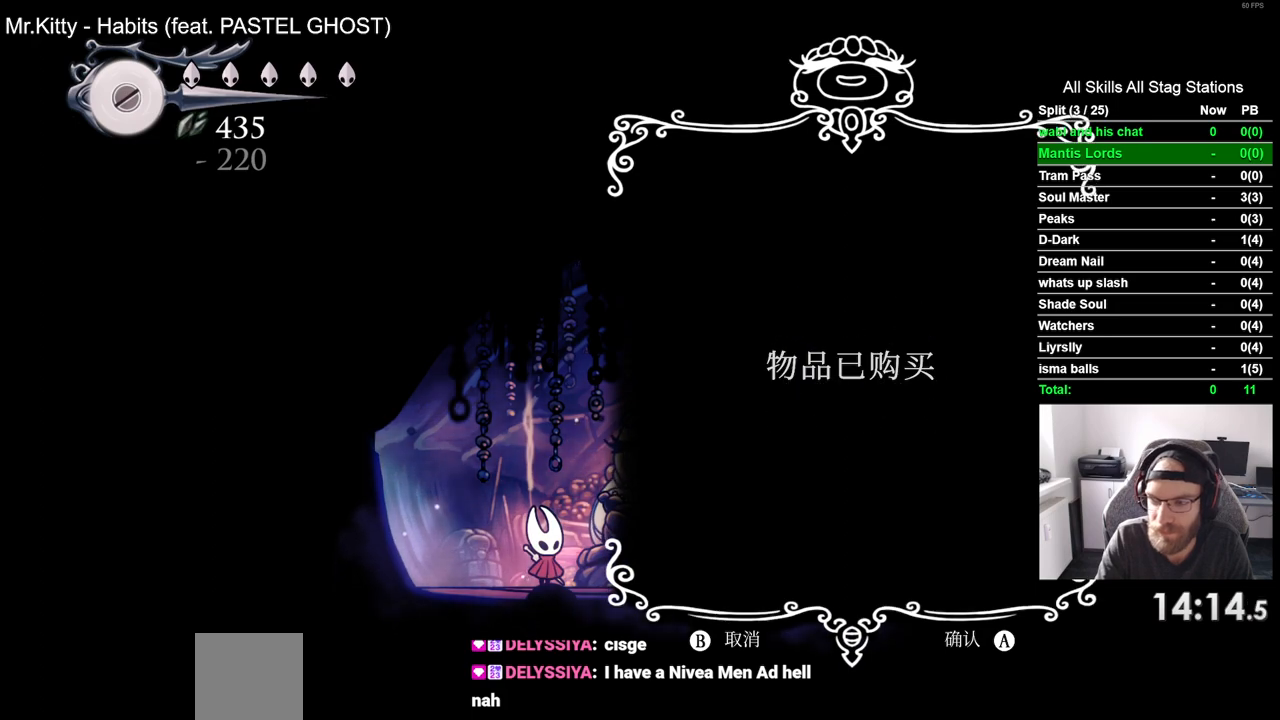
{"buttons": ["DPAD_LEFT"], "left_stick": "center", "right_stick": "center", "events": [[33, "CIRCLE", "down"], [133, "CIRCLE", "up"], [233, "CIRCLE", "down"], [317, "CIRCLE", "up"], [400, "CIRCLE", "down"], [500, "CIRCLE", "up"]]}
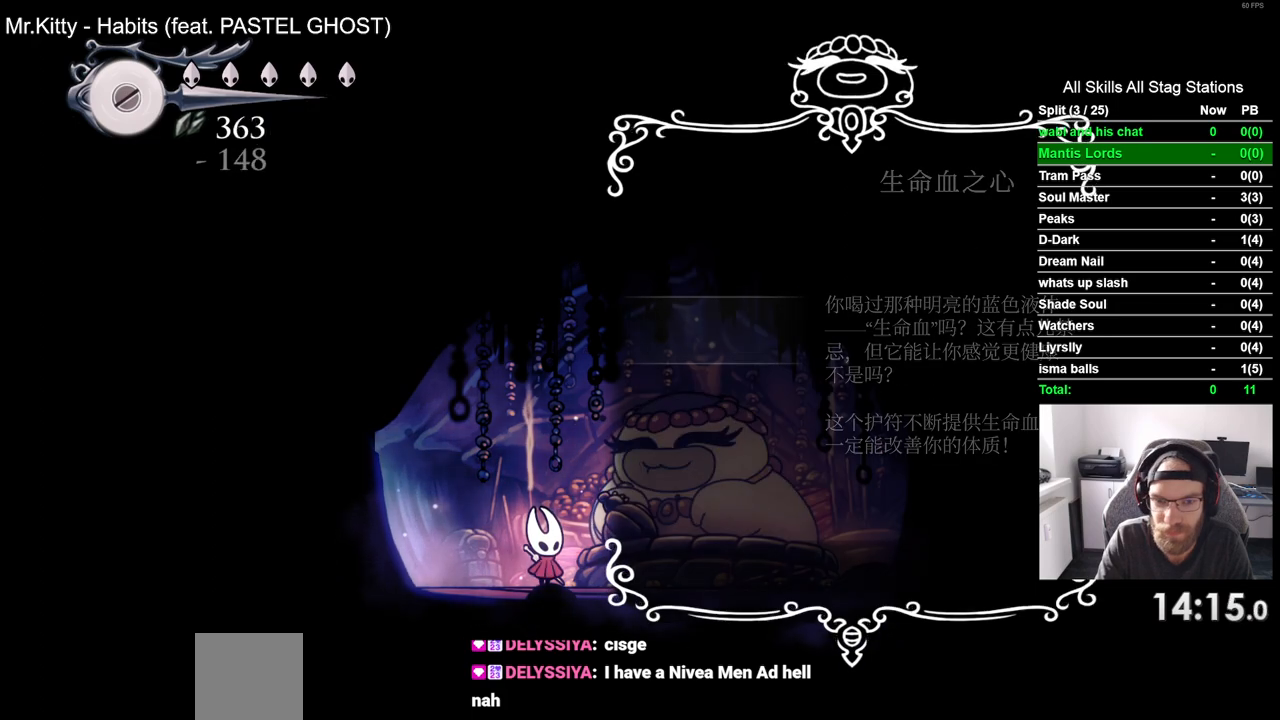
{"buttons": ["DPAD_LEFT"], "left_stick": "center", "right_stick": "center", "events": [[133, "CIRCLE", "down"], [183, "CIRCLE", "up"]]}
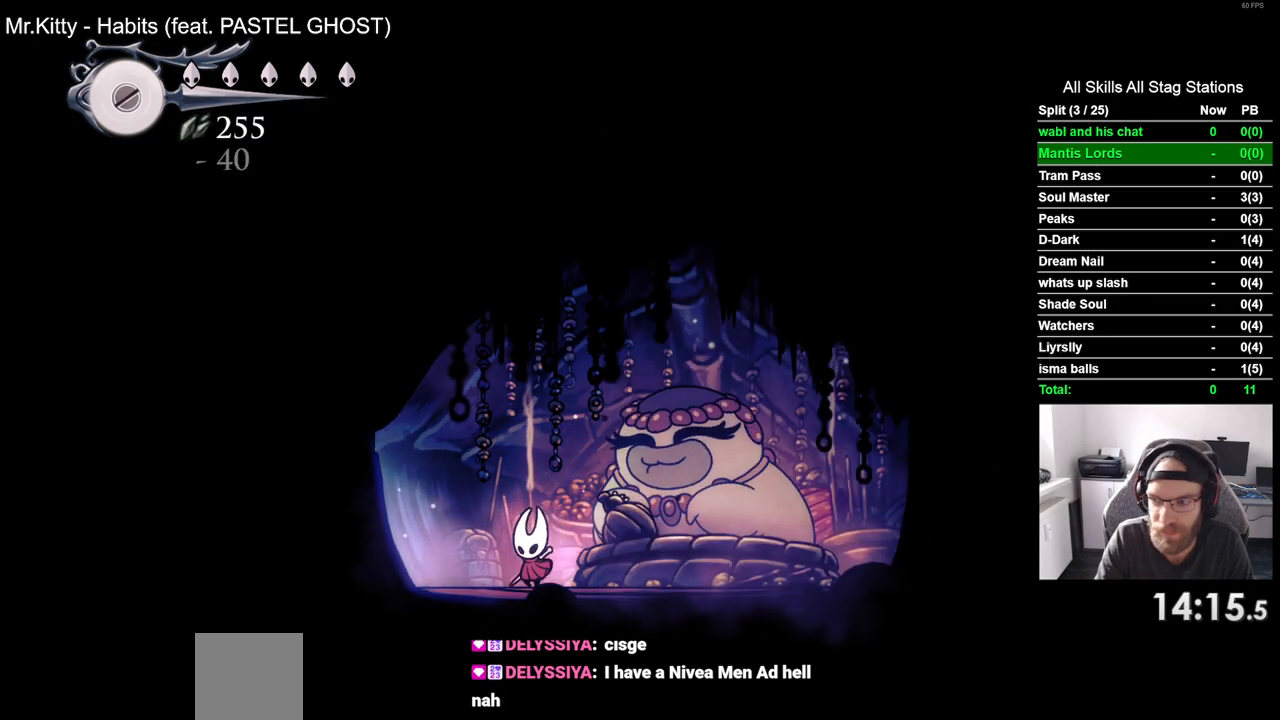
{"buttons": ["DPAD_LEFT"], "left_stick": "center", "right_stick": "center", "events": [[183, "R2", "down"], [417, "R2", "up"]]}
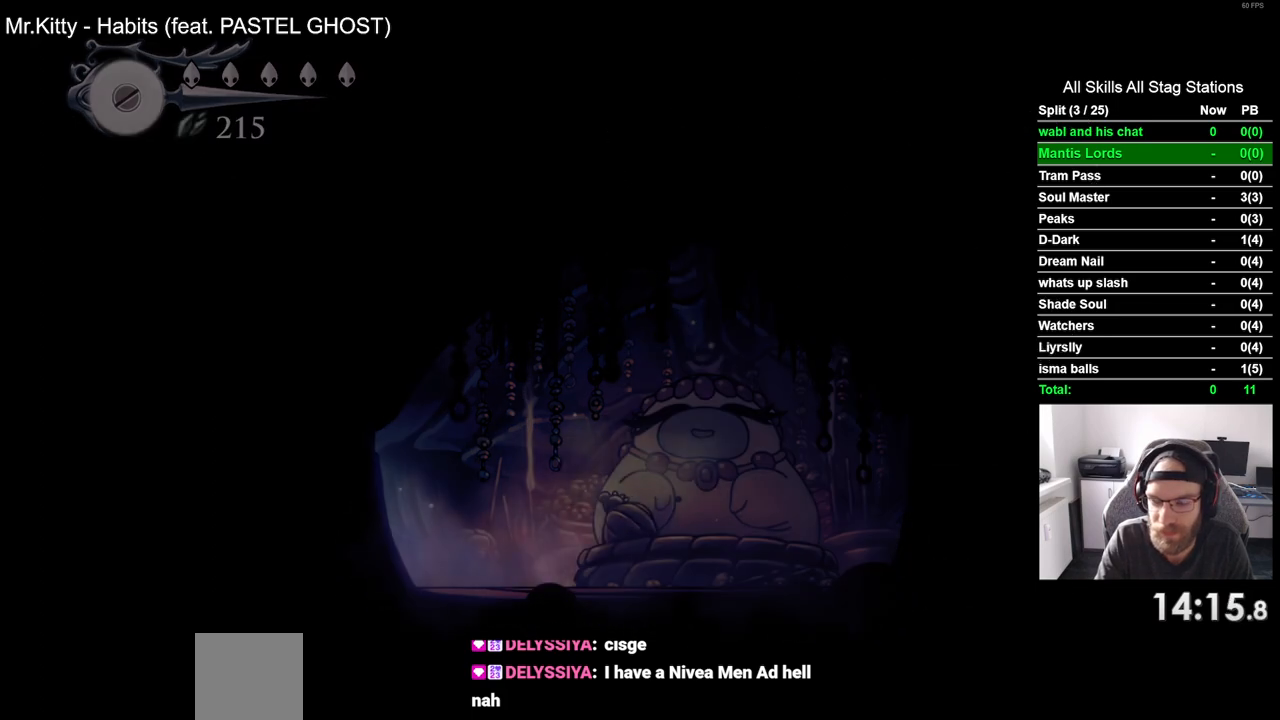
{"buttons": ["DPAD_LEFT"], "left_stick": "center", "right_stick": "center", "events": []}
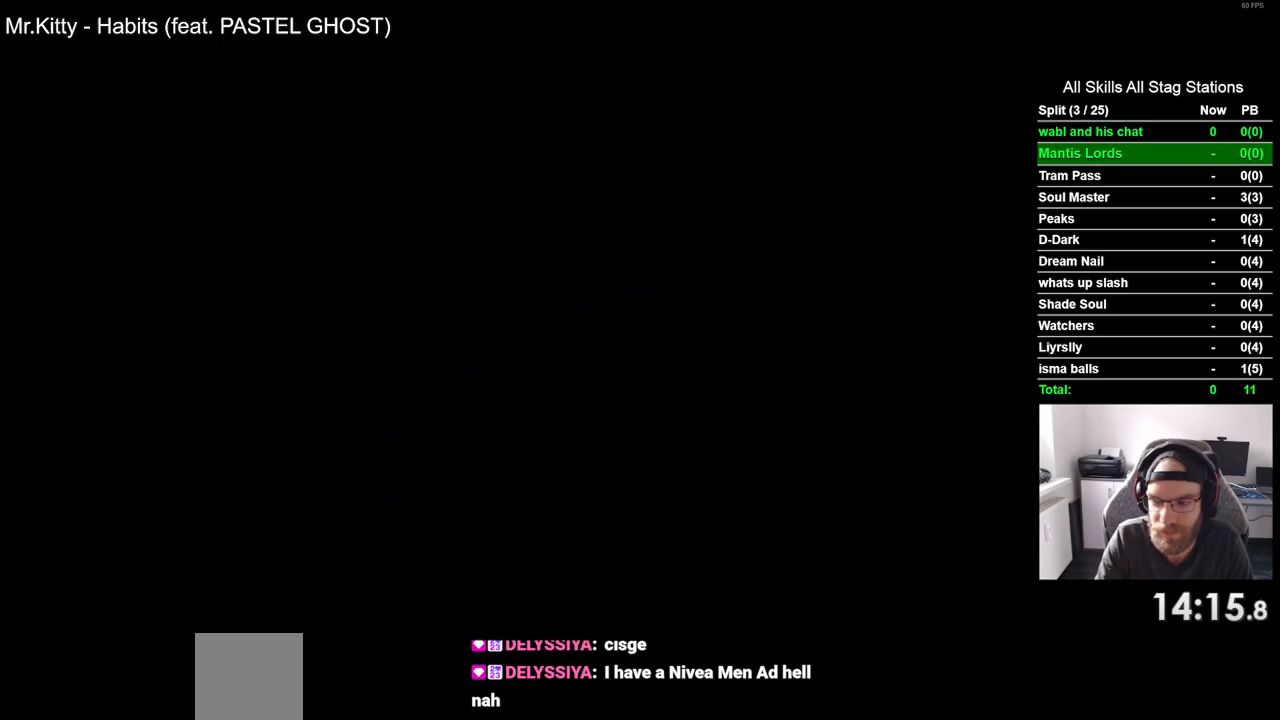
{"buttons": ["DPAD_LEFT"], "left_stick": "center", "right_stick": "center", "events": []}
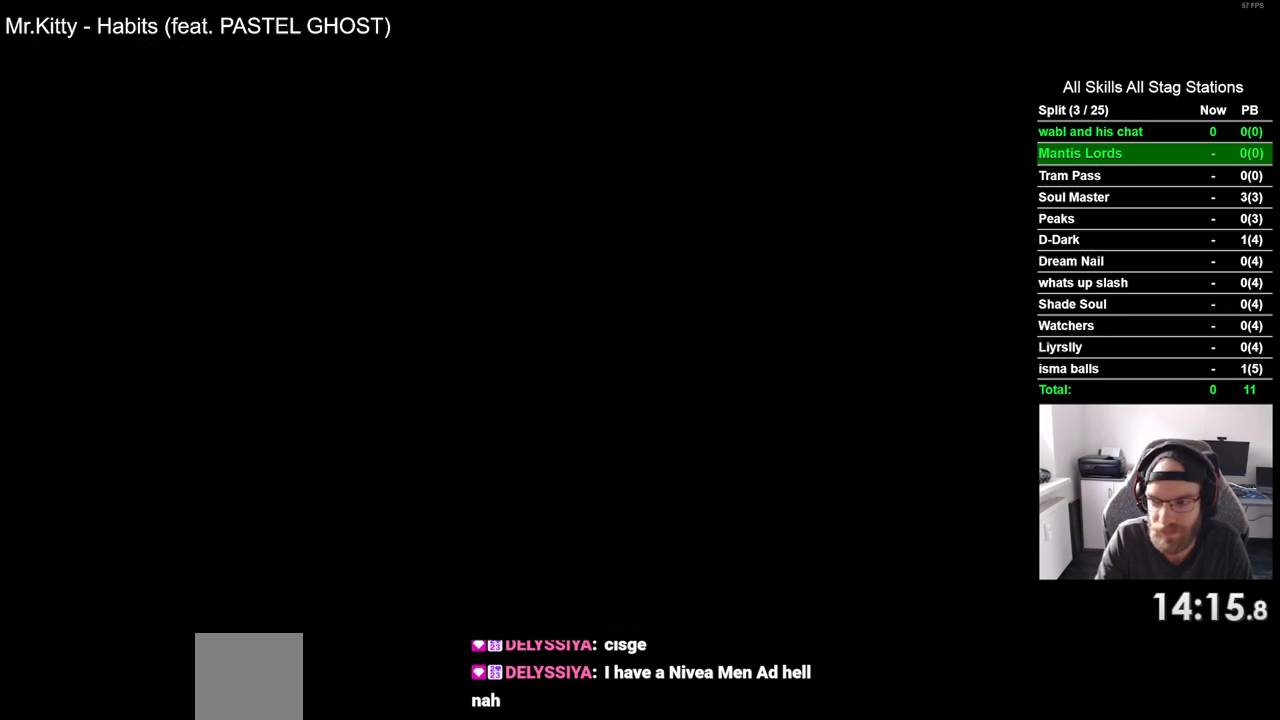
{"buttons": ["DPAD_LEFT"], "left_stick": "center", "right_stick": "center", "events": []}
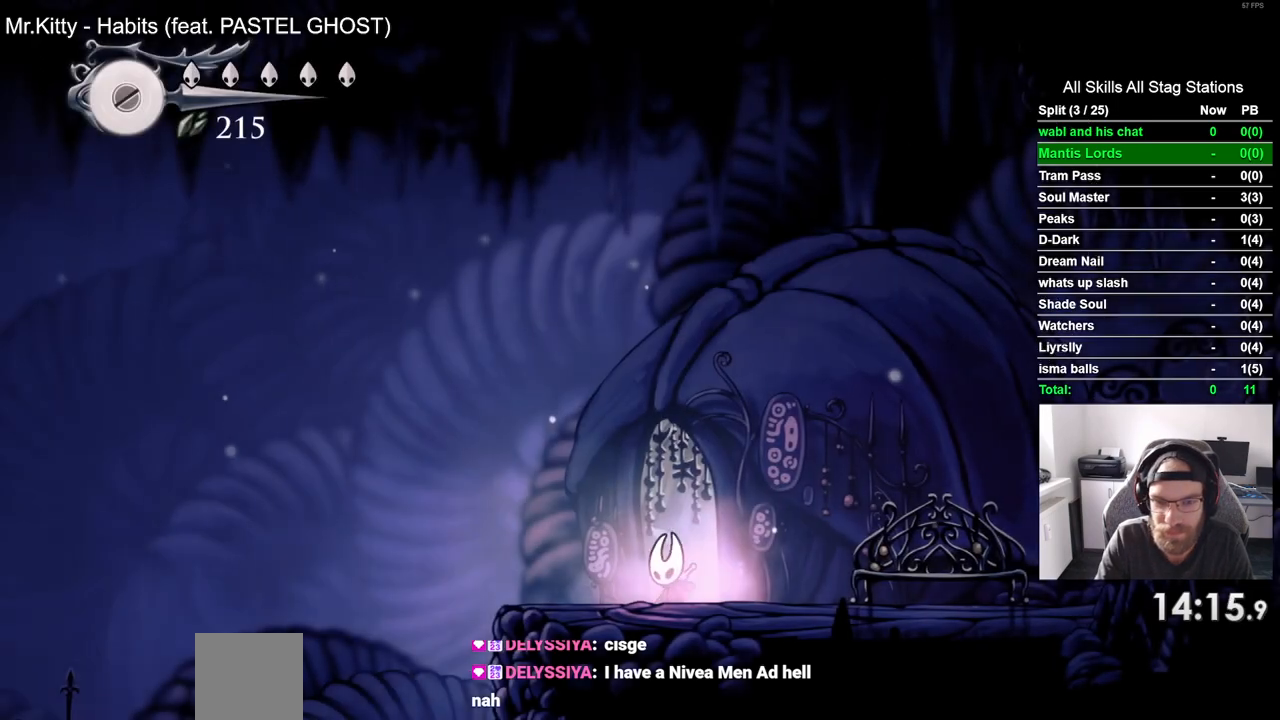
{"buttons": ["DPAD_LEFT"], "left_stick": "center", "right_stick": "center", "events": [[333, "CROSS", "down"], [483, "CROSS", "up"]]}
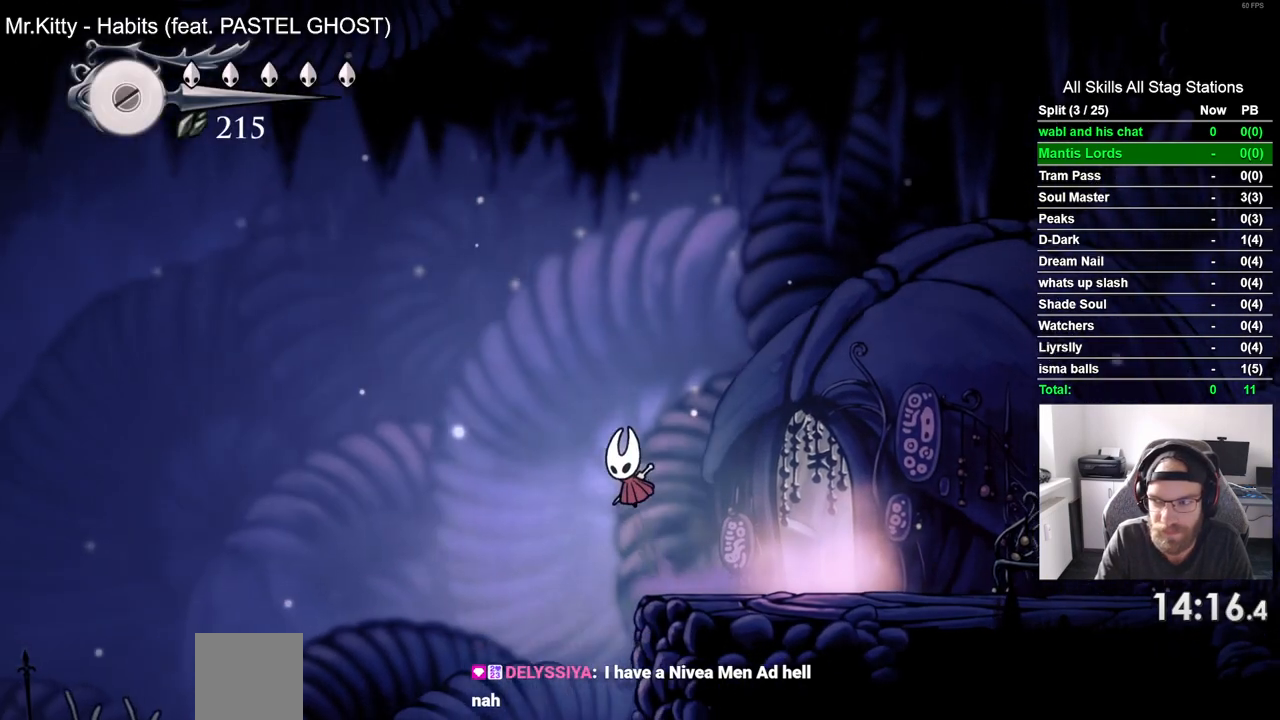
{"buttons": ["R2", "DPAD_LEFT"], "left_stick": "center", "right_stick": "center", "events": [[300, "R2", "down"]]}
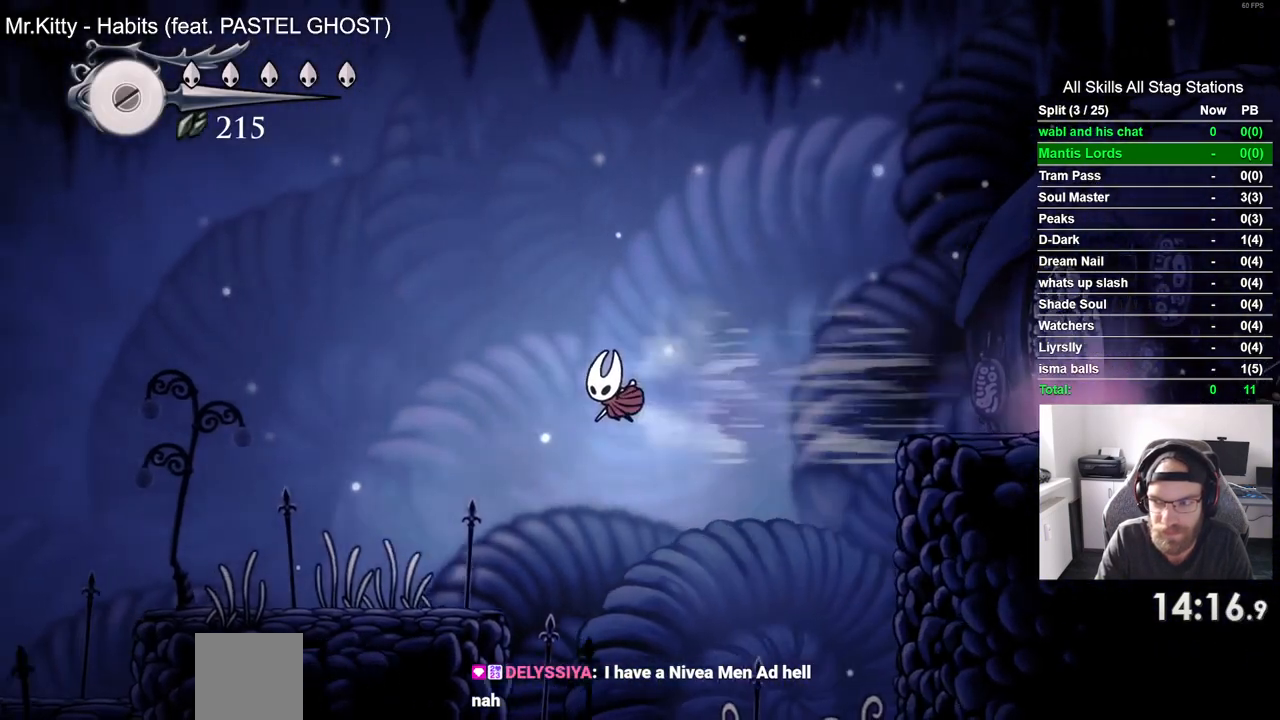
{"buttons": ["R2", "DPAD_LEFT"], "left_stick": "center", "right_stick": "center", "events": [[17, "R2", "up"], [450, "R2", "down"]]}
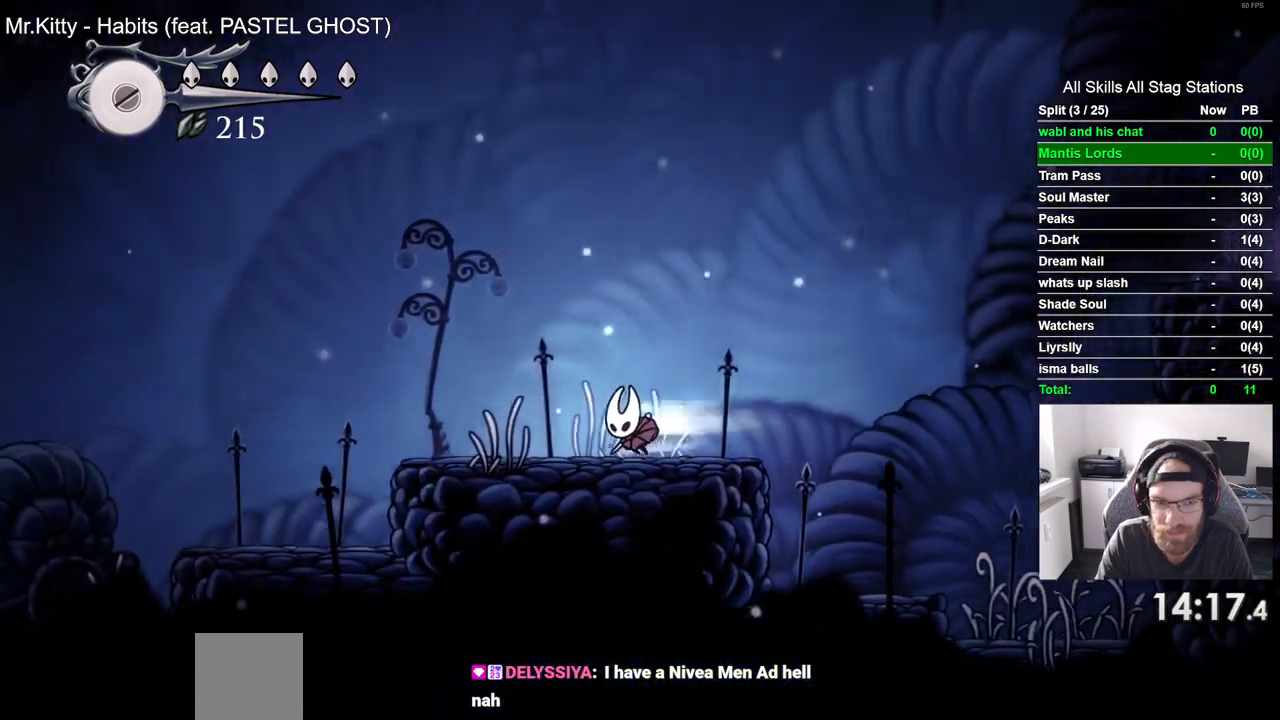
{"buttons": ["DPAD_LEFT"], "left_stick": "center", "right_stick": "center", "events": [[200, "R2", "up"]]}
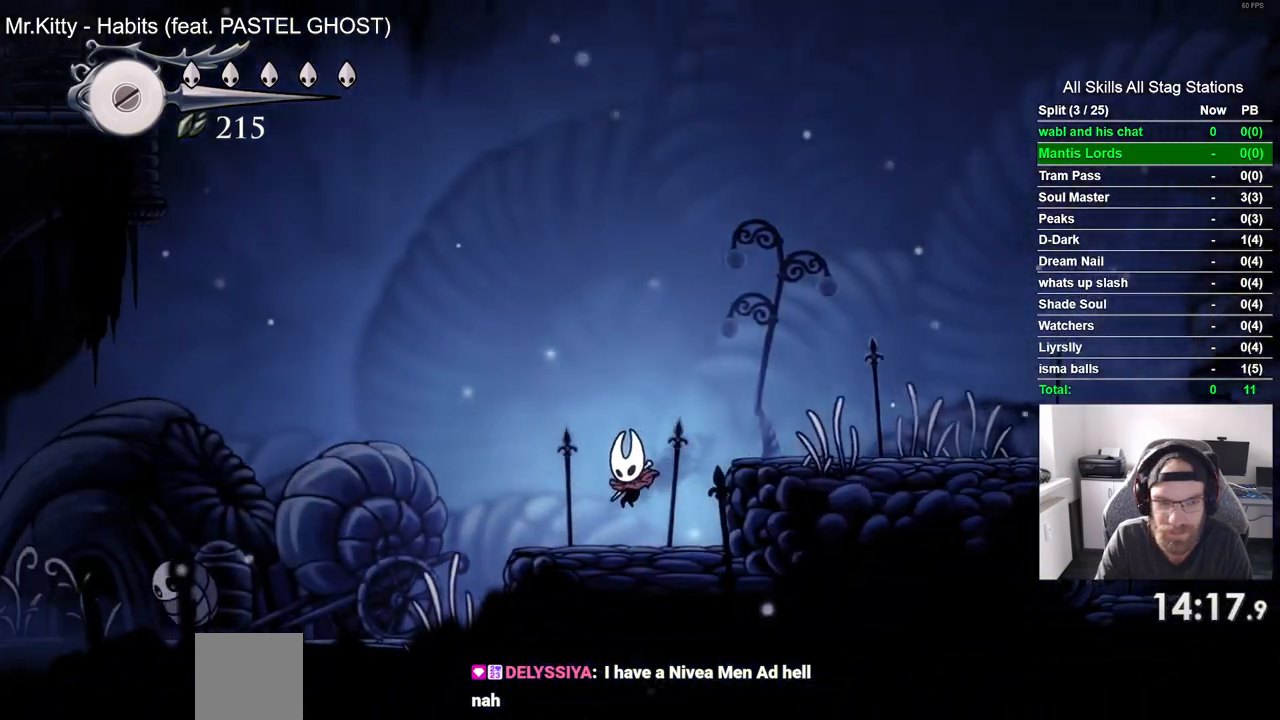
{"buttons": ["DPAD_LEFT"], "left_stick": "center", "right_stick": "center", "events": []}
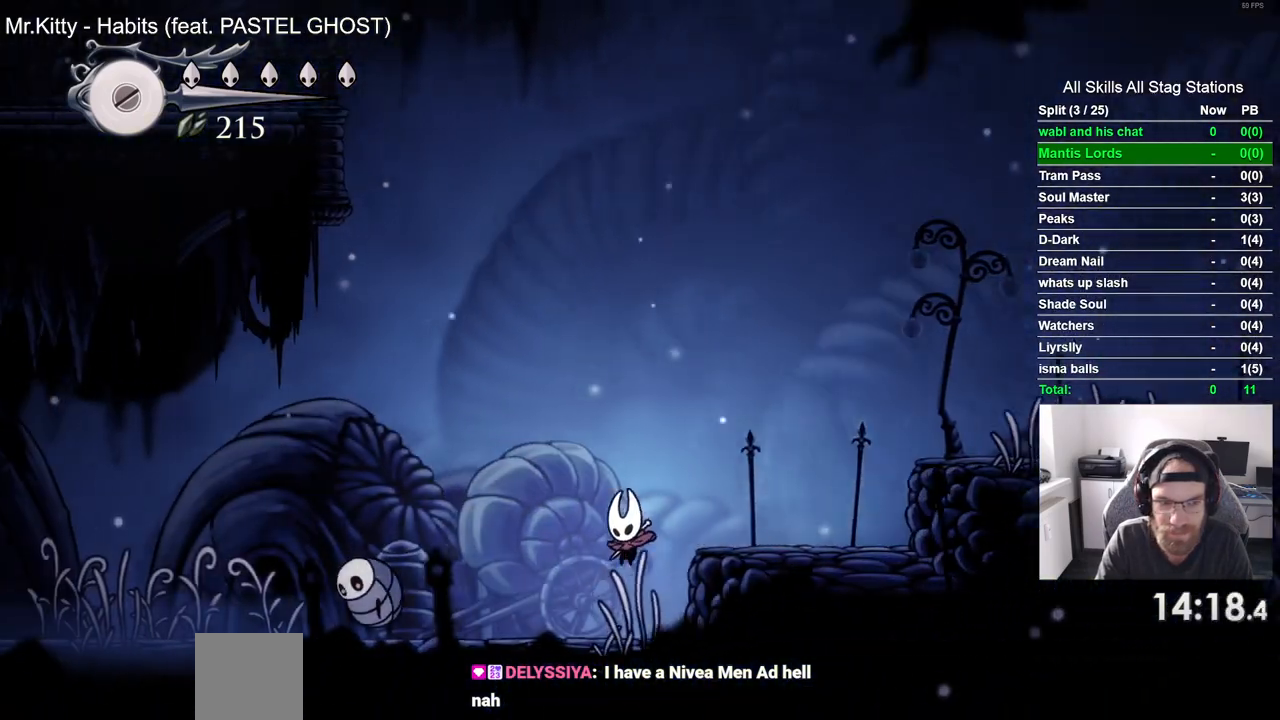
{"buttons": ["R2", "DPAD_LEFT"], "left_stick": "center", "right_stick": "center", "events": [[50, "DPAD_LEFT", "up"], [150, "DPAD_LEFT", "down"], [200, "CROSS", "down"], [467, "R2", "down"], [500, "CROSS", "up"]]}
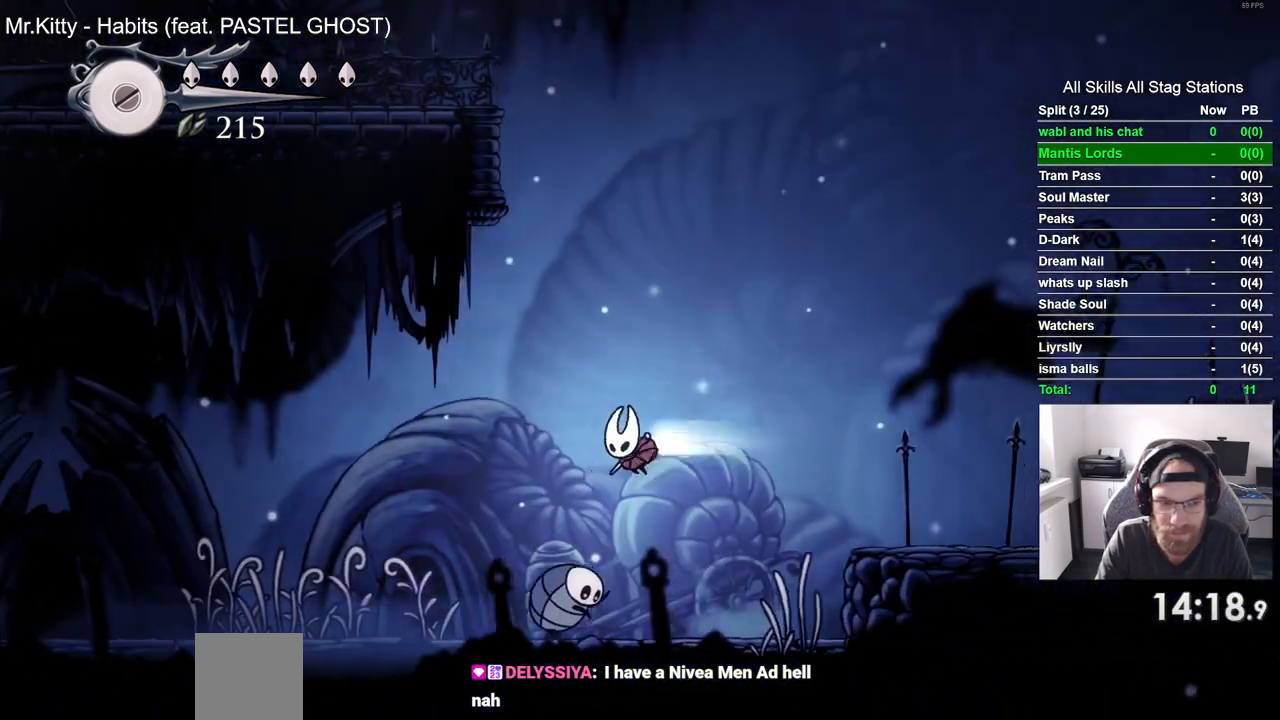
{"buttons": ["DPAD_LEFT"], "left_stick": "center", "right_stick": "center", "events": [[167, "R2", "up"]]}
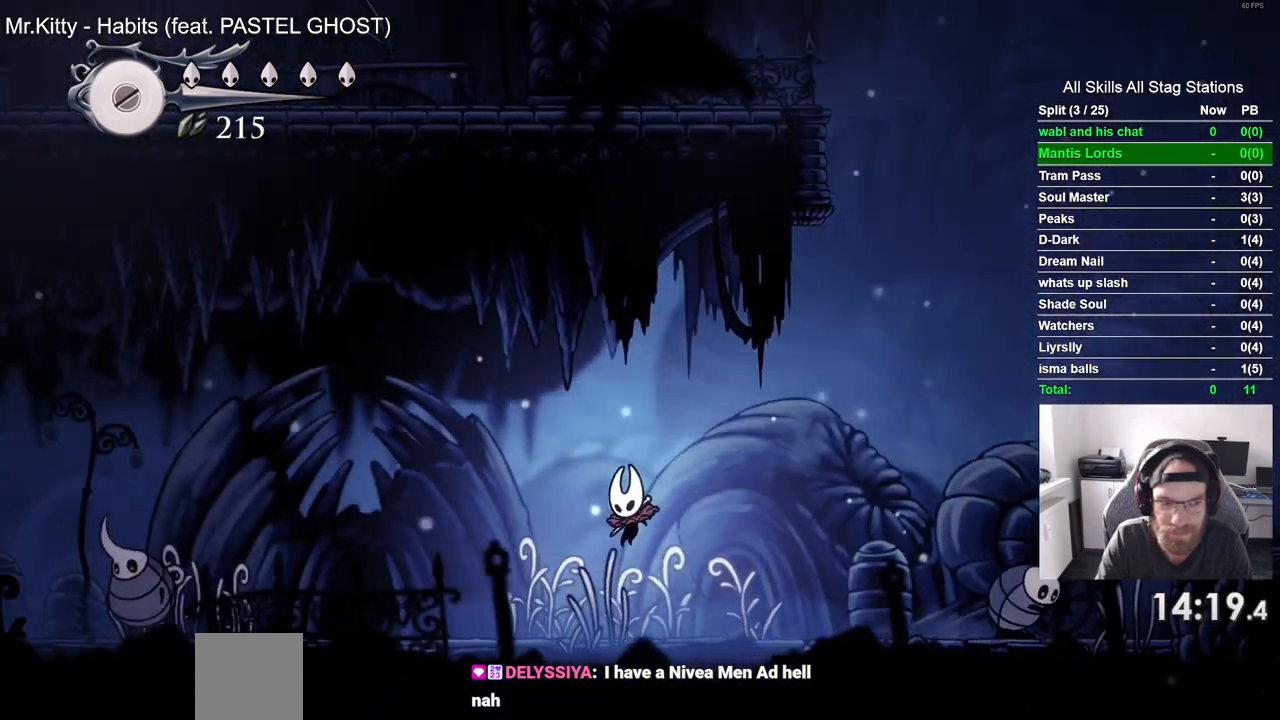
{"buttons": ["DPAD_LEFT"], "left_stick": "center", "right_stick": "center", "events": []}
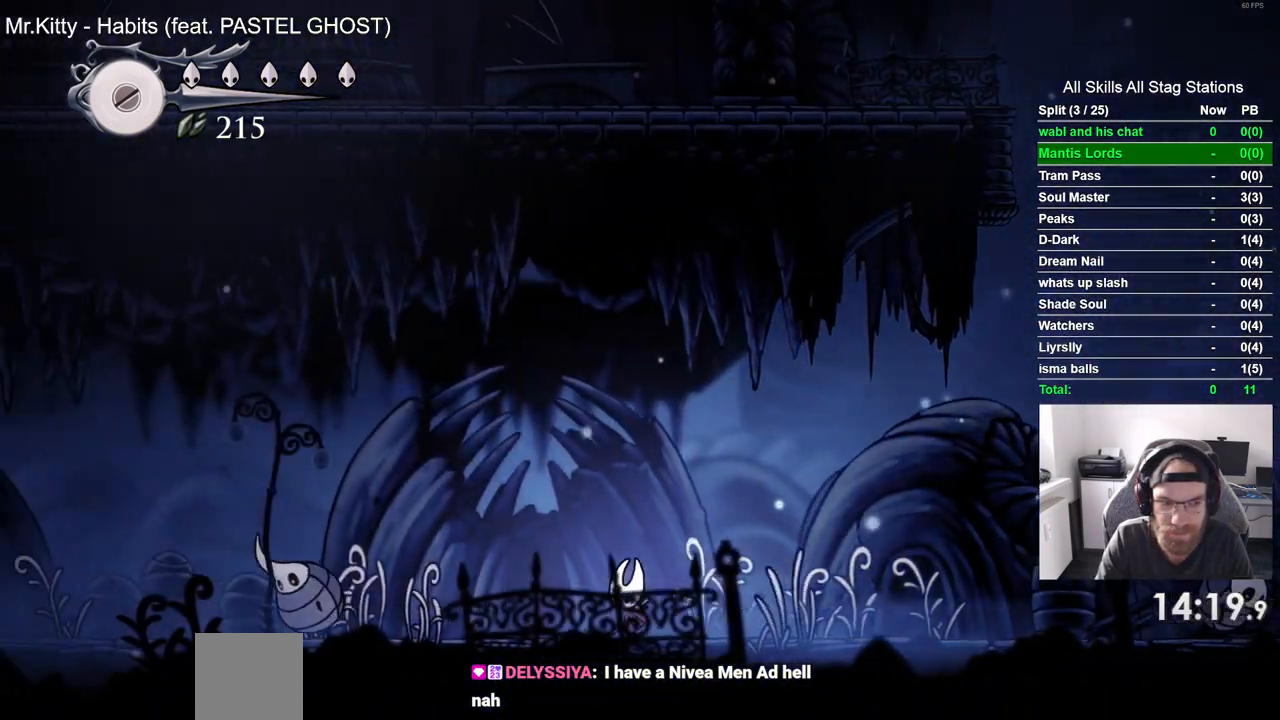
{"buttons": ["CROSS", "DPAD_LEFT"], "left_stick": "center", "right_stick": "center", "events": [[383, "CROSS", "down"]]}
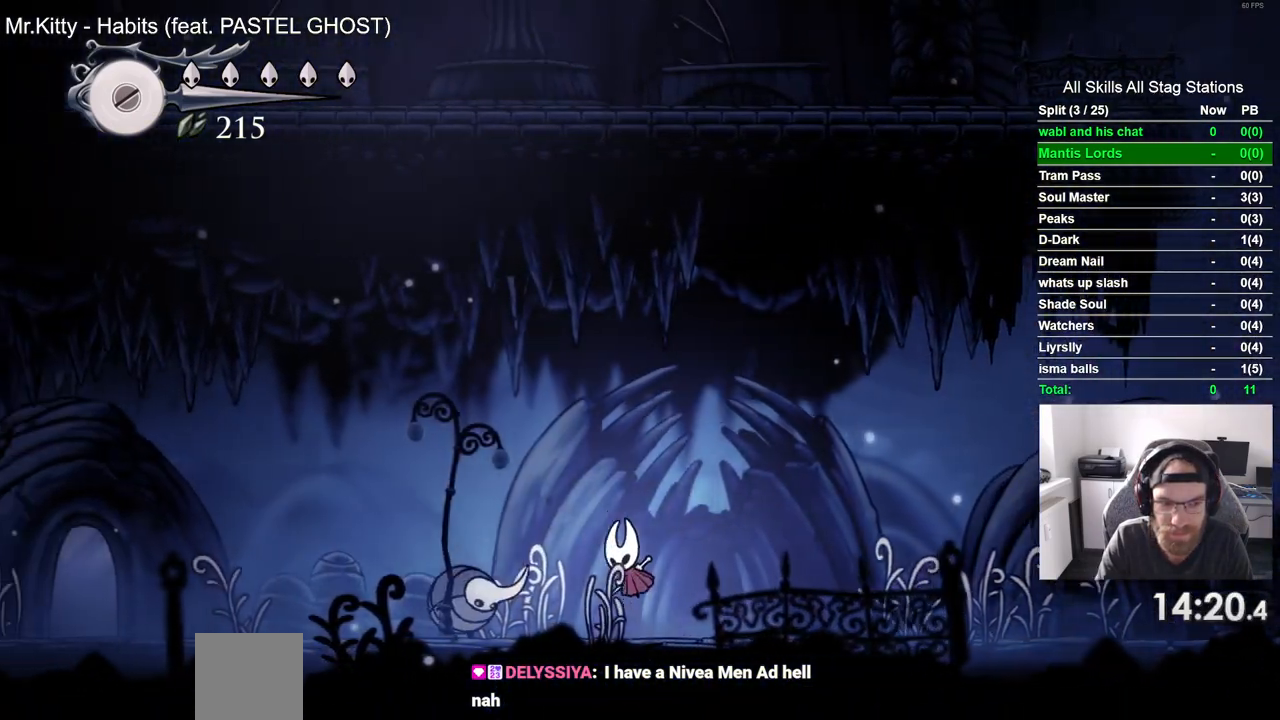
{"buttons": ["DPAD_LEFT"], "left_stick": "center", "right_stick": "center", "events": [[183, "CROSS", "up"], [200, "R2", "down"], [417, "R2", "up"]]}
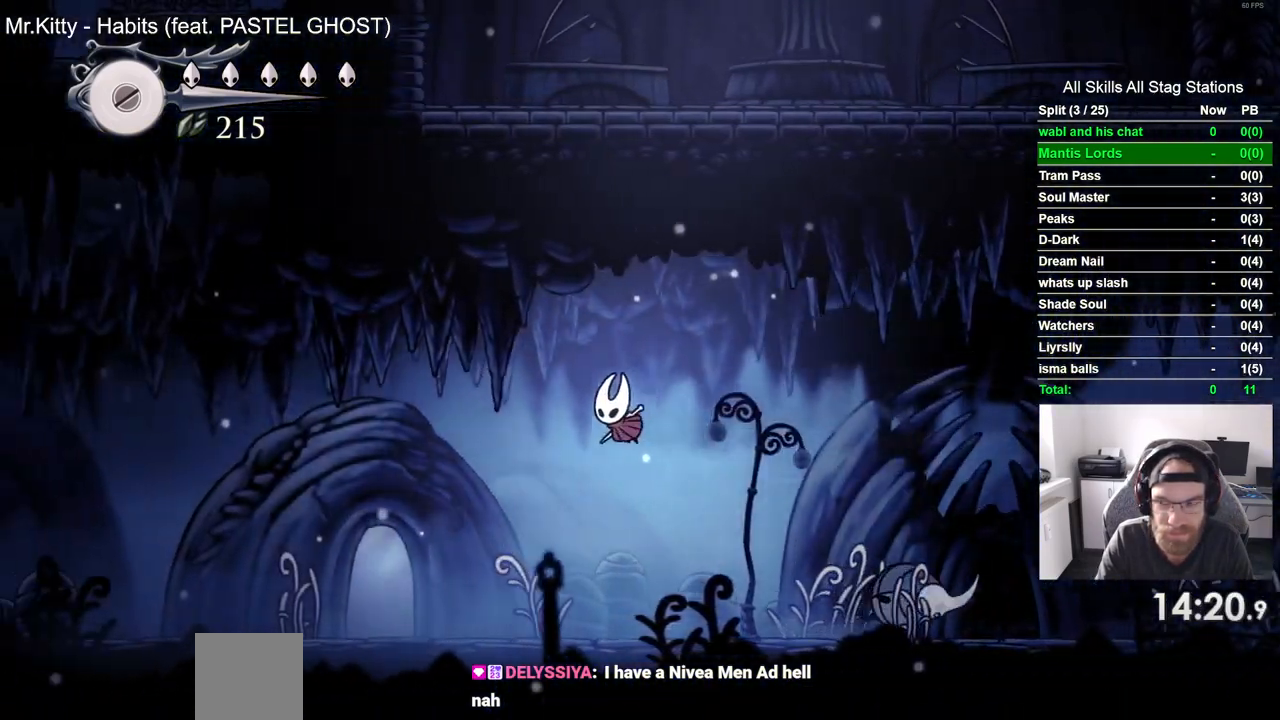
{"buttons": ["DPAD_LEFT"], "left_stick": "center", "right_stick": "center", "events": []}